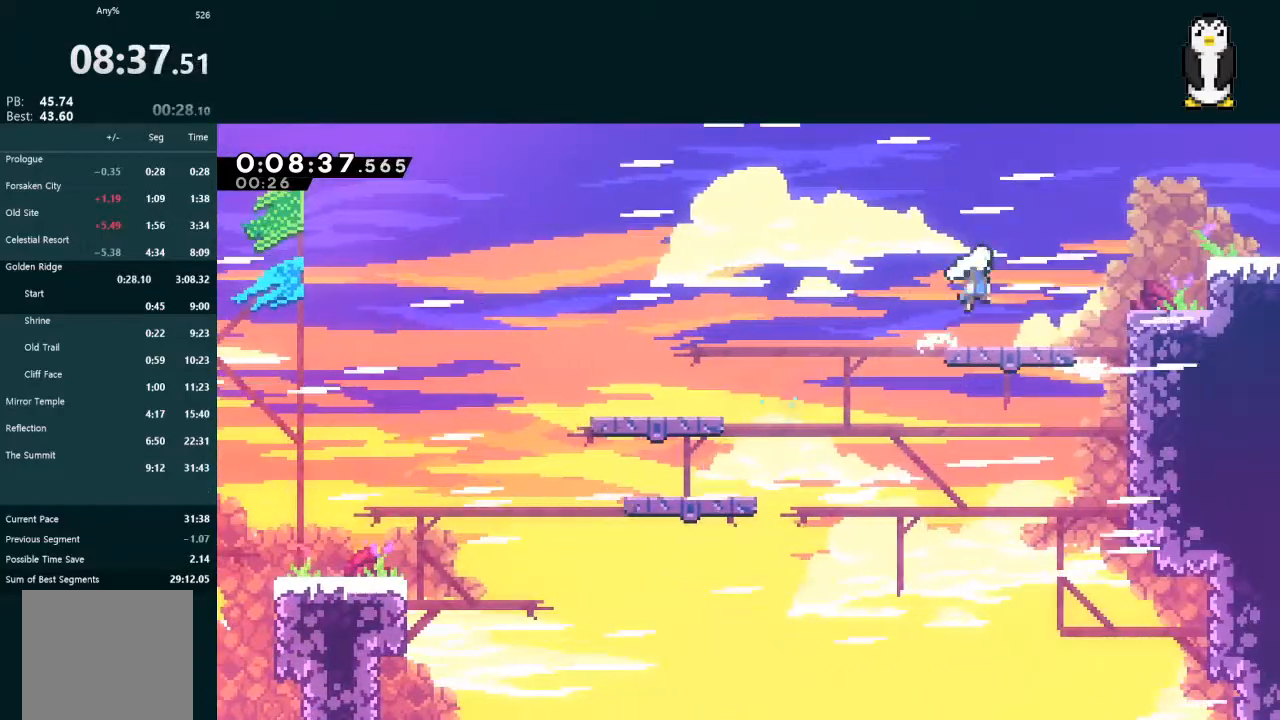
Gameplay with a controller (Xbox layout); each line is a JSON object with the inputs held at the frame after it. "events" lists button and stick changes between this image and that frame as [ms after this image, input, new state], when the widget could be followed in between. Not read: L3.
{"buttons": ["L2", "DPAD_RIGHT"], "left_stick": "center", "right_stick": "center", "events": [[333, "A", "up"]]}
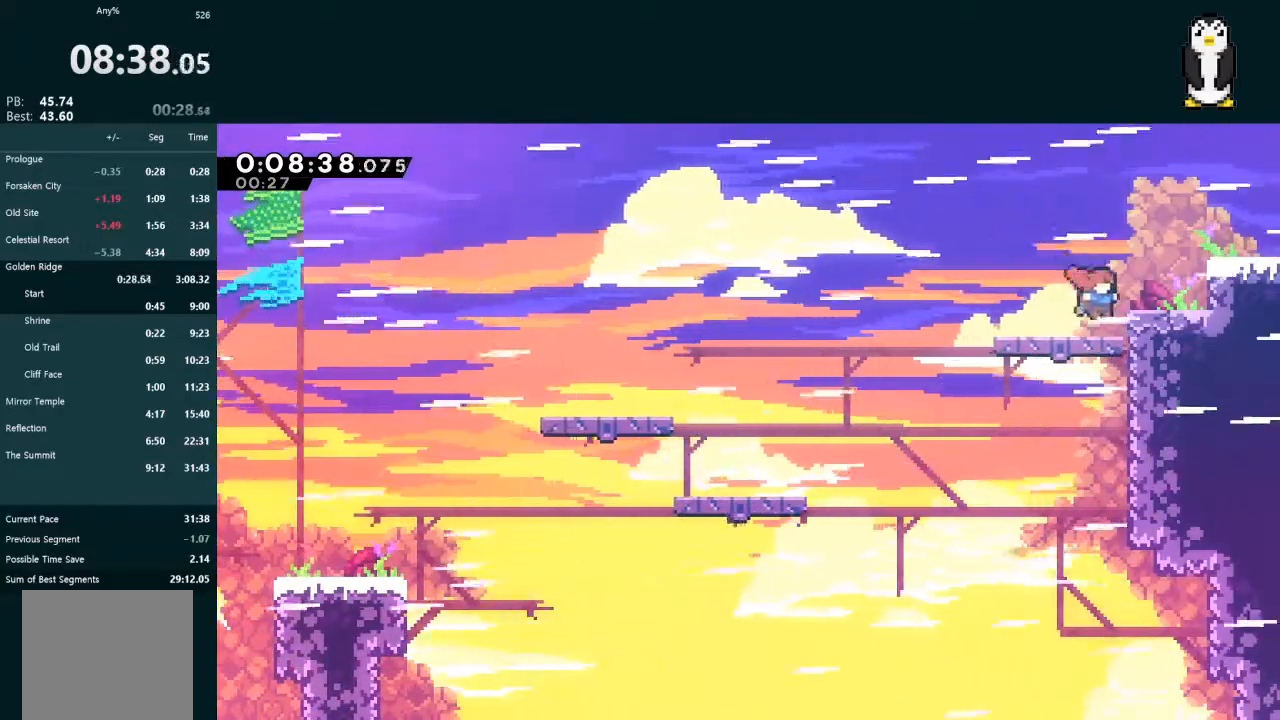
{"buttons": ["A", "L2", "R1", "DPAD_RIGHT"], "left_stick": "center", "right_stick": "center", "events": [[67, "A", "down"], [200, "A", "up"], [267, "X", "down"], [367, "X", "up"], [400, "A", "down"], [467, "R1", "down"]]}
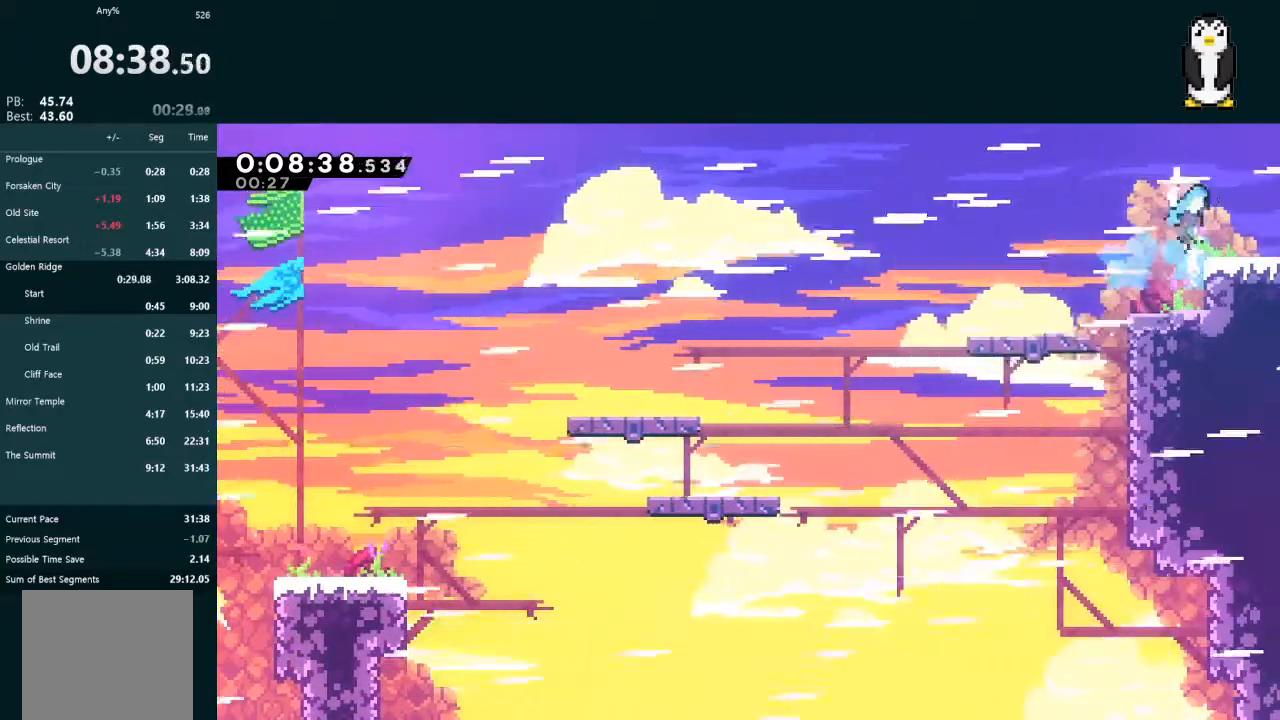
{"buttons": ["X", "L2", "DPAD_RIGHT"], "left_stick": "center", "right_stick": "center", "events": [[200, "A", "up"], [200, "R1", "up"], [500, "X", "down"]]}
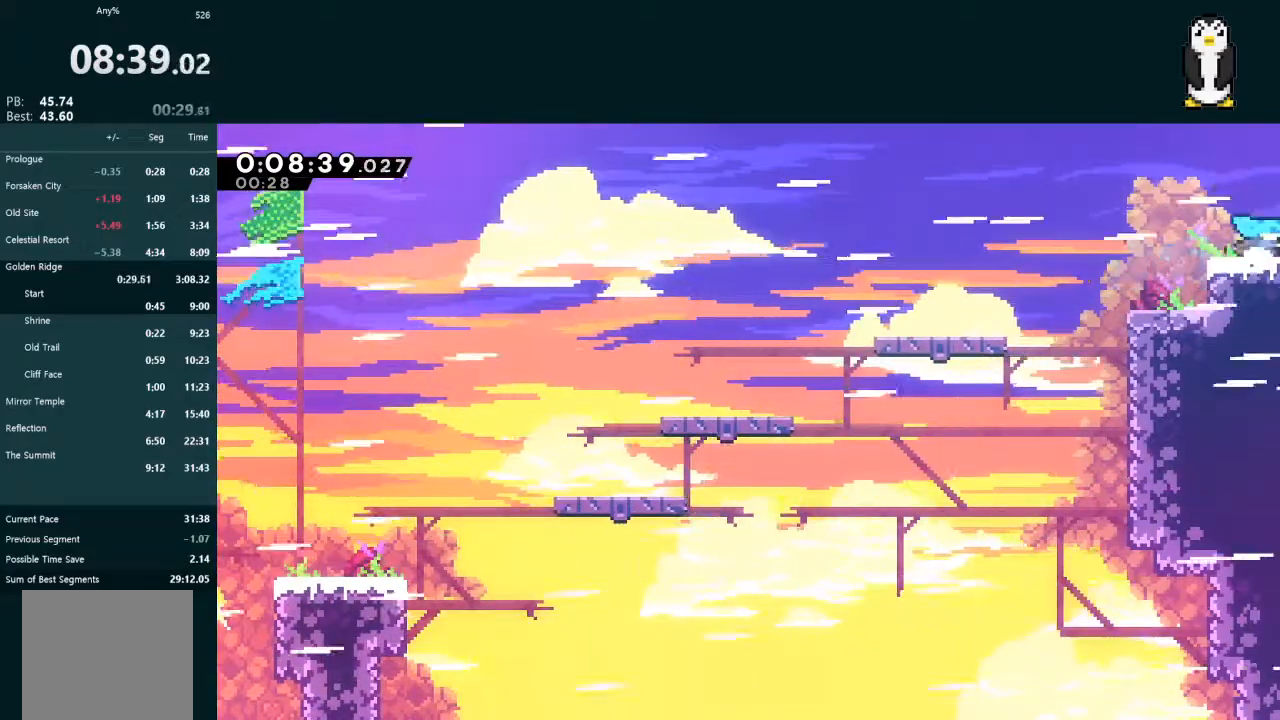
{"buttons": ["L2", "DPAD_RIGHT"], "left_stick": "center", "right_stick": "center", "events": [[133, "X", "up"], [167, "DPAD_RIGHT", "up"], [200, "DPAD_RIGHT", "down"]]}
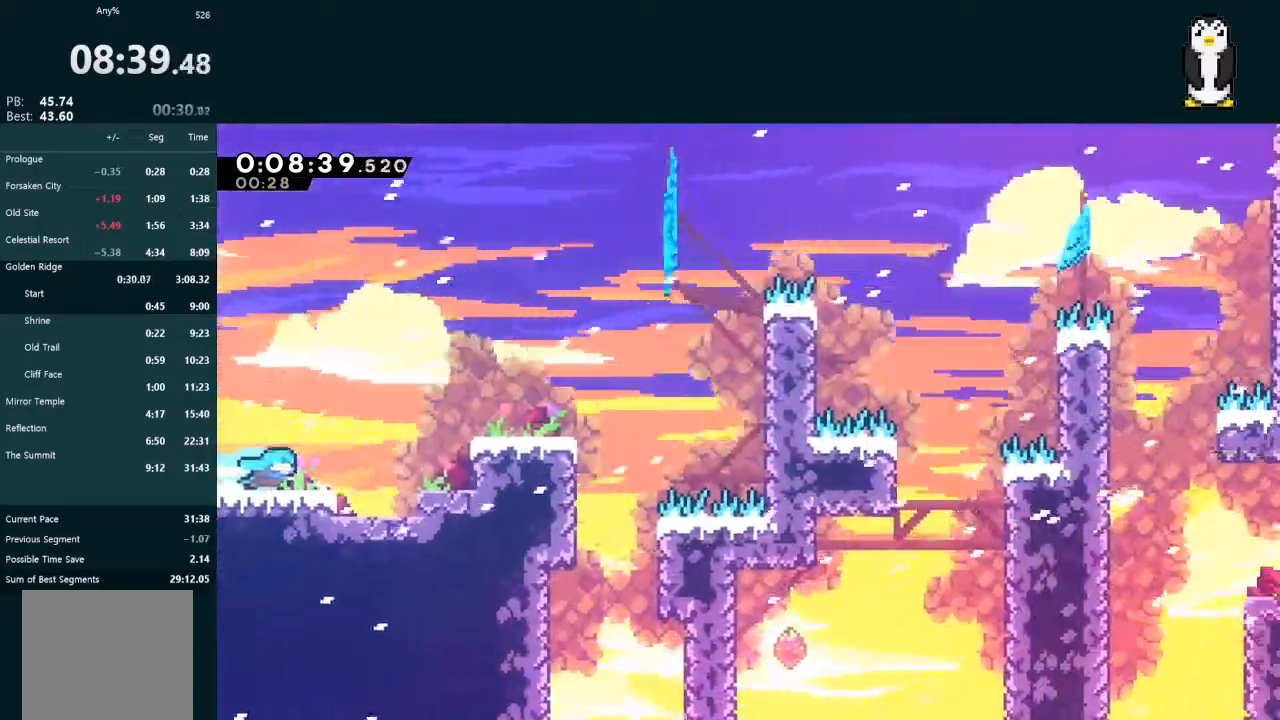
{"buttons": ["A", "L2", "DPAD_RIGHT"], "left_stick": "center", "right_stick": "center", "events": [[267, "A", "down"]]}
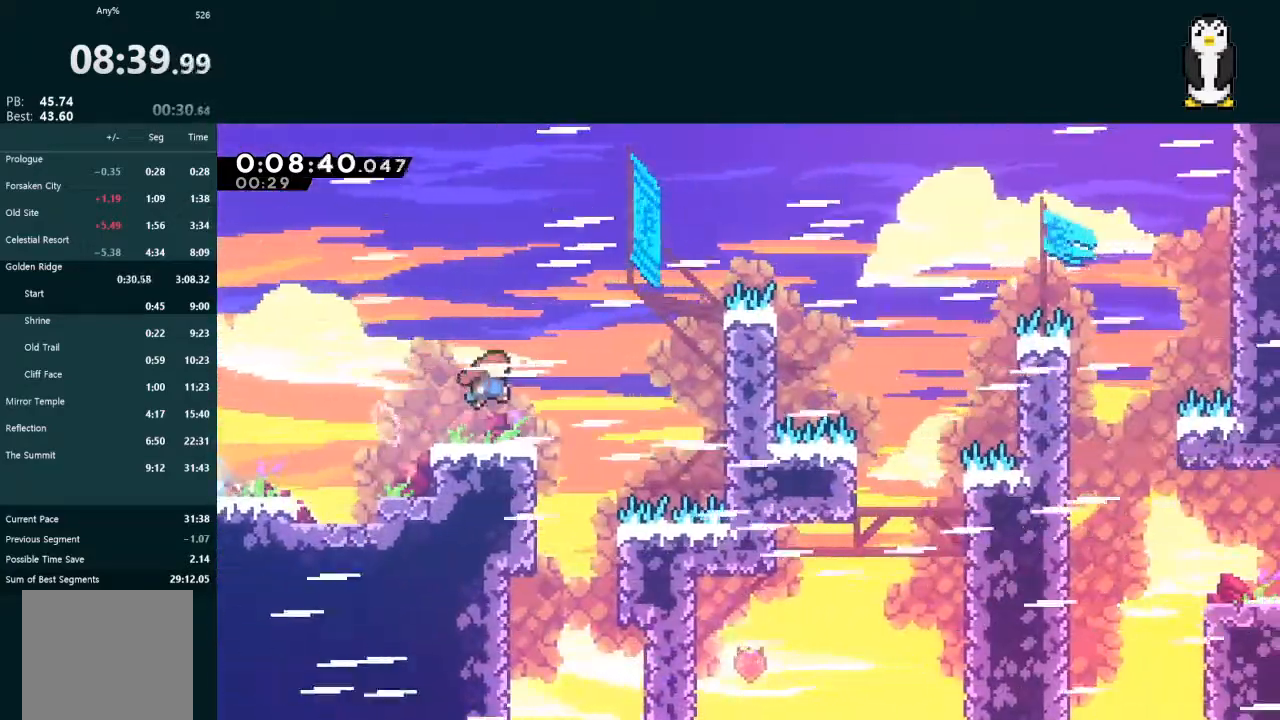
{"buttons": ["A", "L2", "DPAD_UP", "DPAD_RIGHT"], "left_stick": "center", "right_stick": "center", "events": [[233, "A", "up"], [233, "DPAD_UP", "down"], [333, "A", "down"]]}
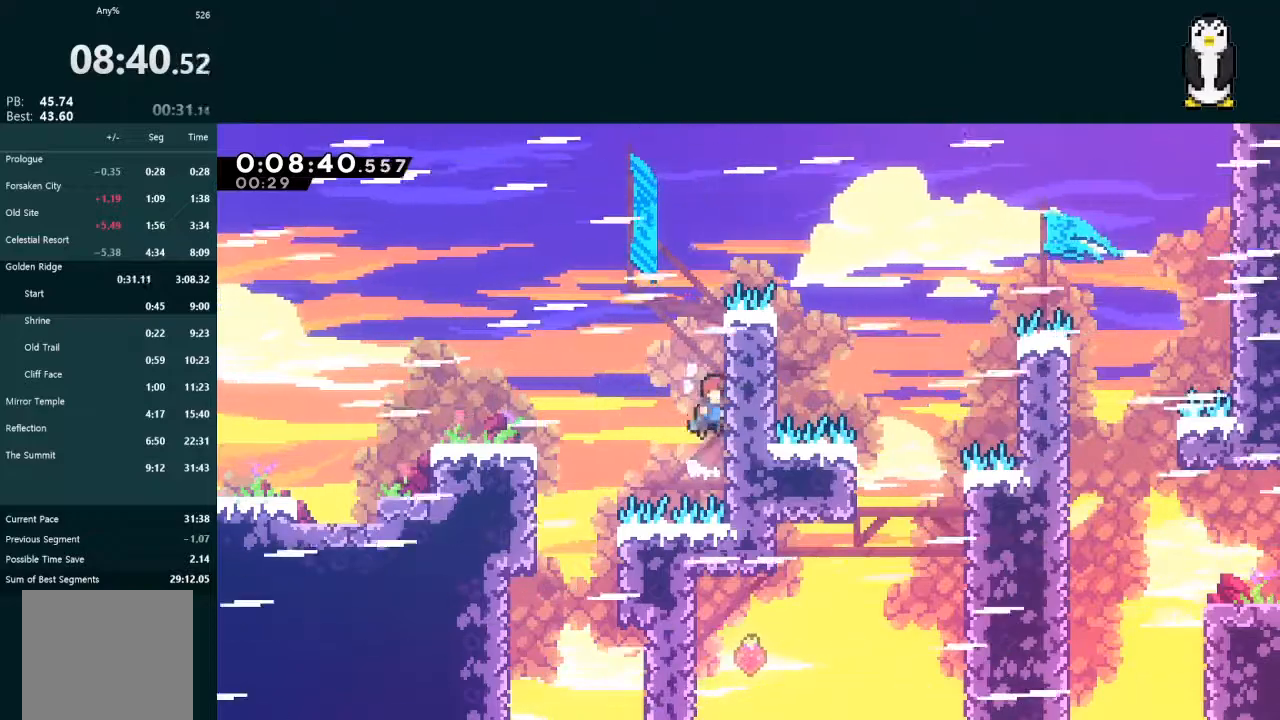
{"buttons": ["L2", "DPAD_UP", "DPAD_RIGHT"], "left_stick": "center", "right_stick": "center", "events": [[33, "A", "up"], [100, "A", "down"], [233, "A", "up"], [267, "A", "down"], [500, "A", "up"]]}
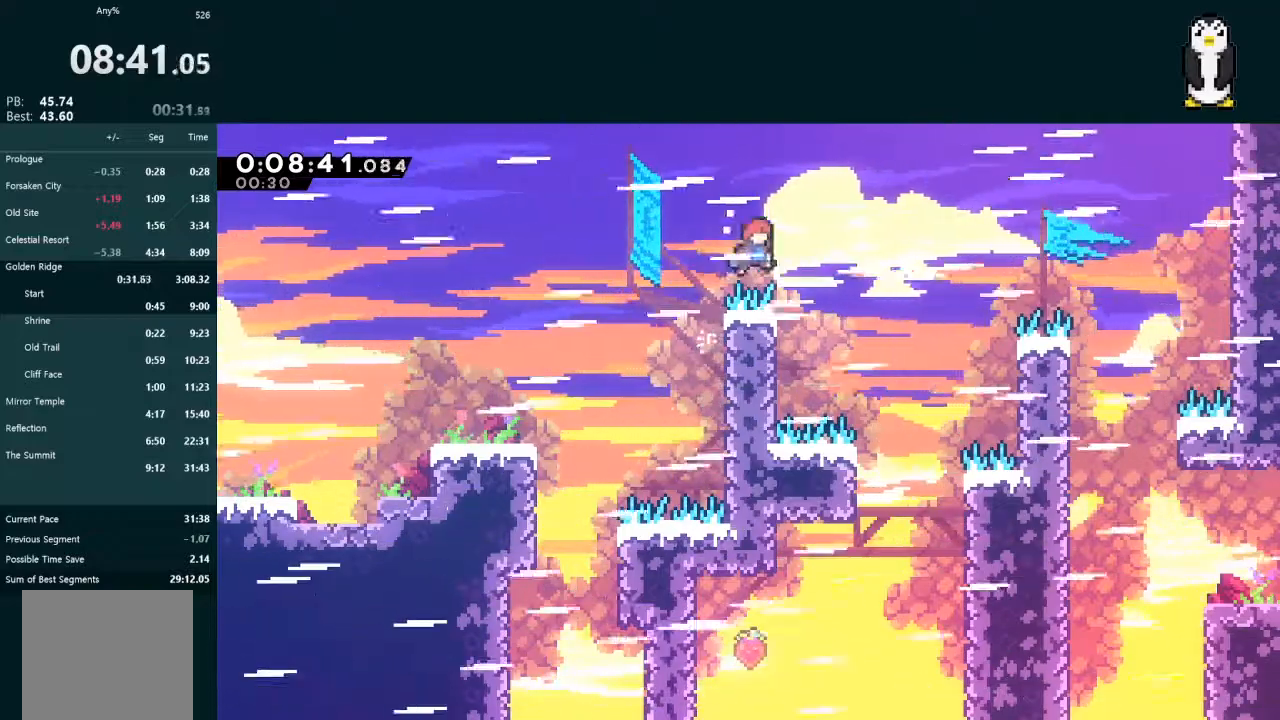
{"buttons": ["L2", "DPAD_UP", "DPAD_RIGHT"], "left_stick": "center", "right_stick": "center", "events": [[367, "X", "down"], [467, "X", "up"]]}
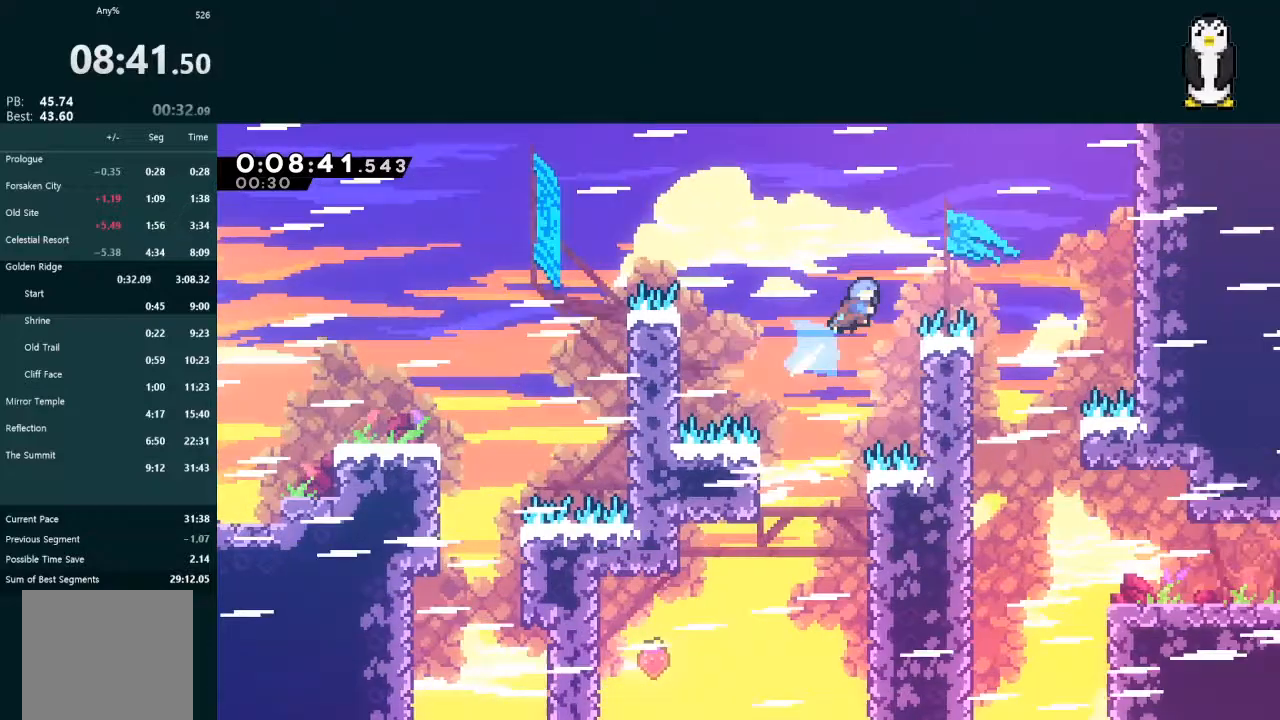
{"buttons": ["DPAD_LEFT"], "left_stick": "center", "right_stick": "center", "events": [[200, "L2", "up"], [233, "DPAD_UP", "up"], [267, "DPAD_RIGHT", "up"], [367, "DPAD_LEFT", "down"]]}
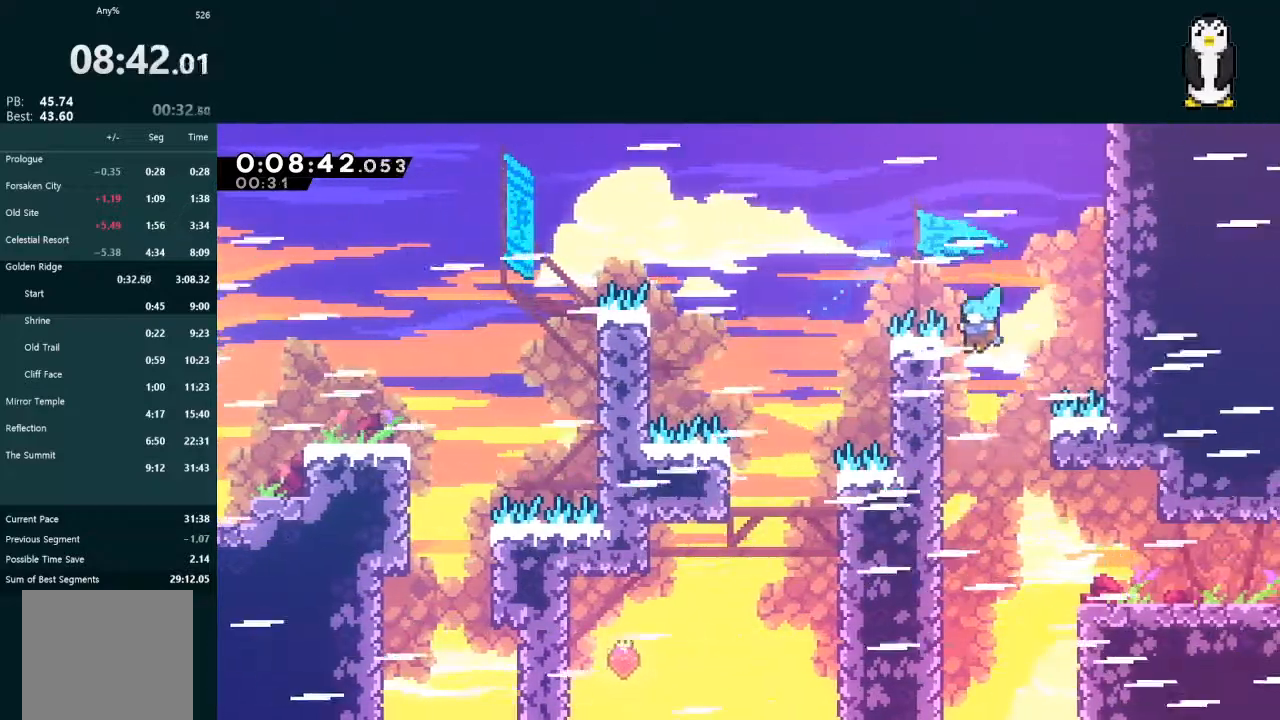
{"buttons": ["A", "X", "DPAD_DOWN", "DPAD_RIGHT"], "left_stick": "center", "right_stick": "center", "events": [[33, "DPAD_LEFT", "up"], [33, "DPAD_RIGHT", "down"], [267, "DPAD_DOWN", "down"], [433, "X", "down"], [500, "A", "down"]]}
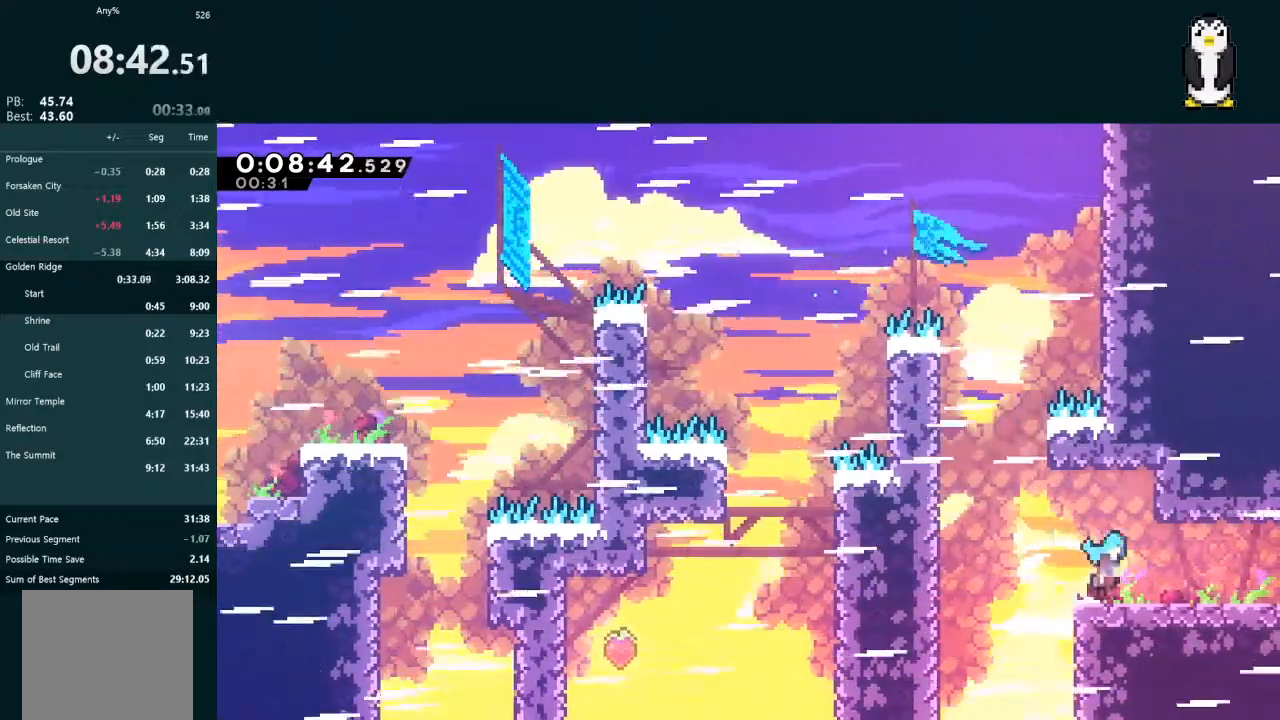
{"buttons": ["DPAD_RIGHT"], "left_stick": "center", "right_stick": "center", "events": [[33, "X", "up"], [67, "A", "up"], [333, "DPAD_DOWN", "up"]]}
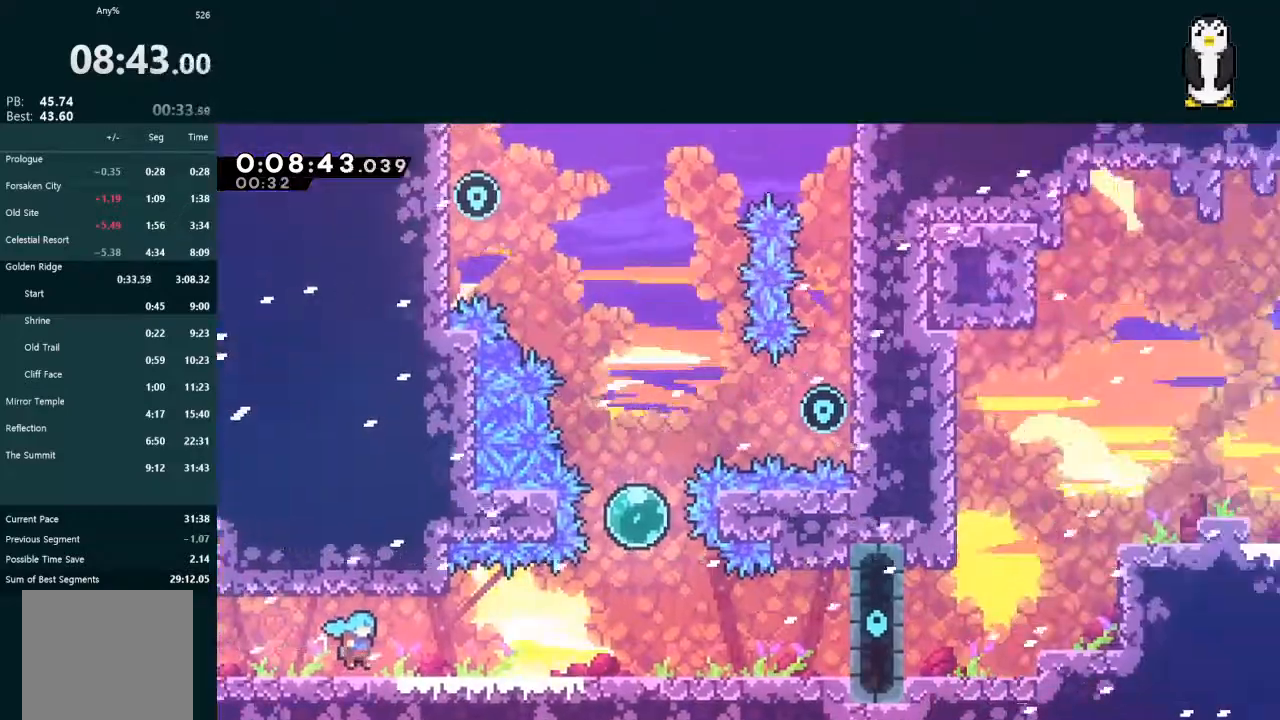
{"buttons": ["DPAD_RIGHT"], "left_stick": "center", "right_stick": "center", "events": []}
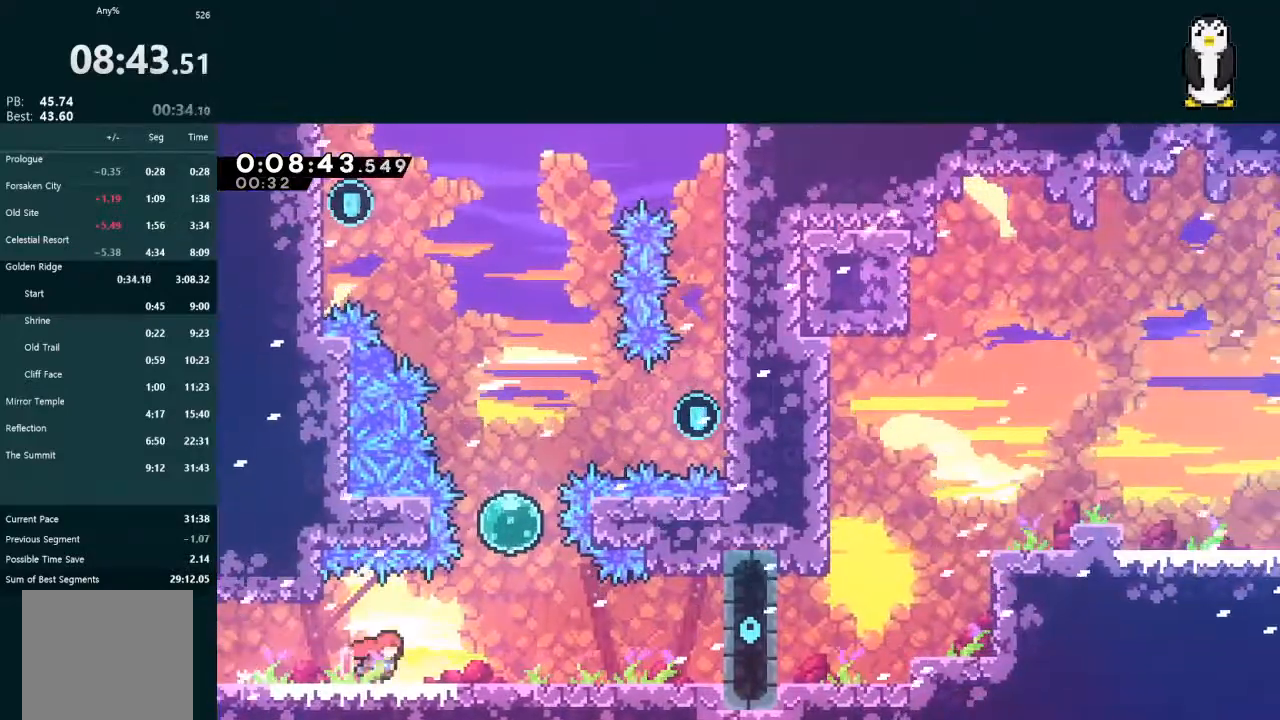
{"buttons": ["X", "L2", "DPAD_UP"], "left_stick": "center", "right_stick": "center", "events": [[200, "DPAD_DOWN", "down"], [200, "DPAD_RIGHT", "up"], [267, "X", "down"], [367, "DPAD_DOWN", "up"], [400, "DPAD_UP", "down"], [400, "L2", "down"]]}
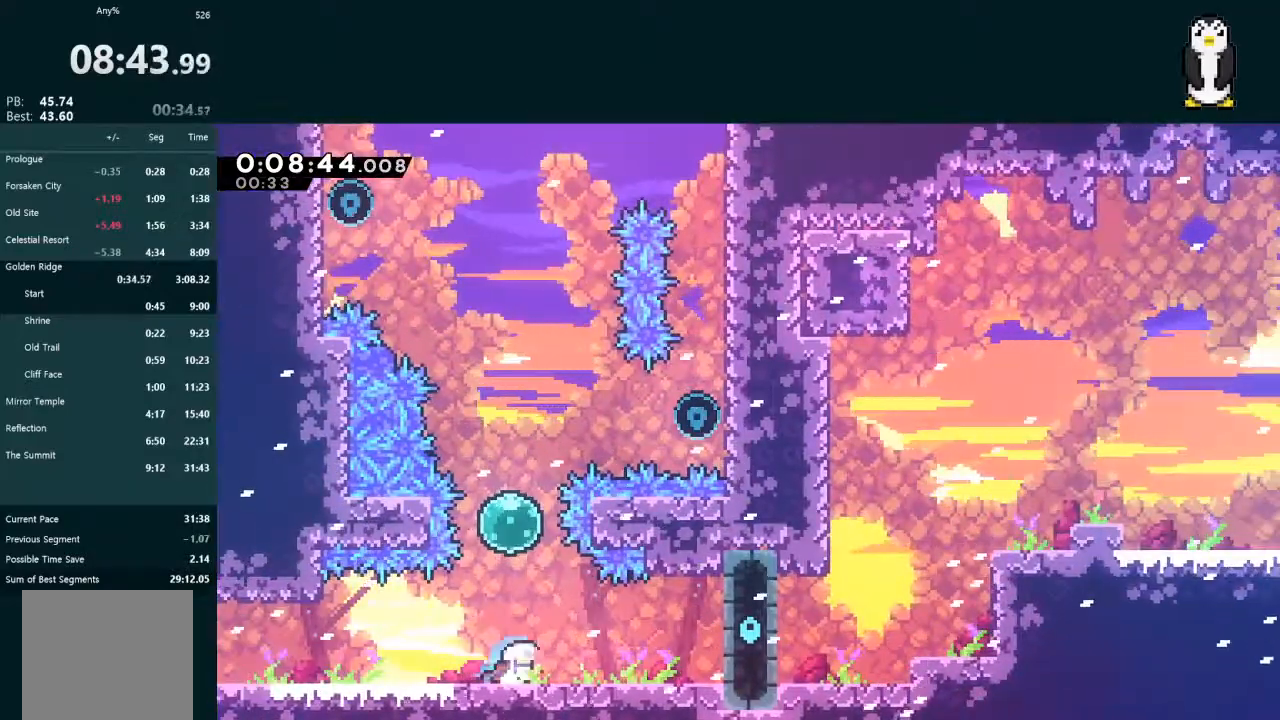
{"buttons": ["X", "L2", "DPAD_UP", "DPAD_RIGHT"], "left_stick": "center", "right_stick": "center", "events": [[167, "X", "up"], [233, "DPAD_RIGHT", "down"], [267, "X", "down"]]}
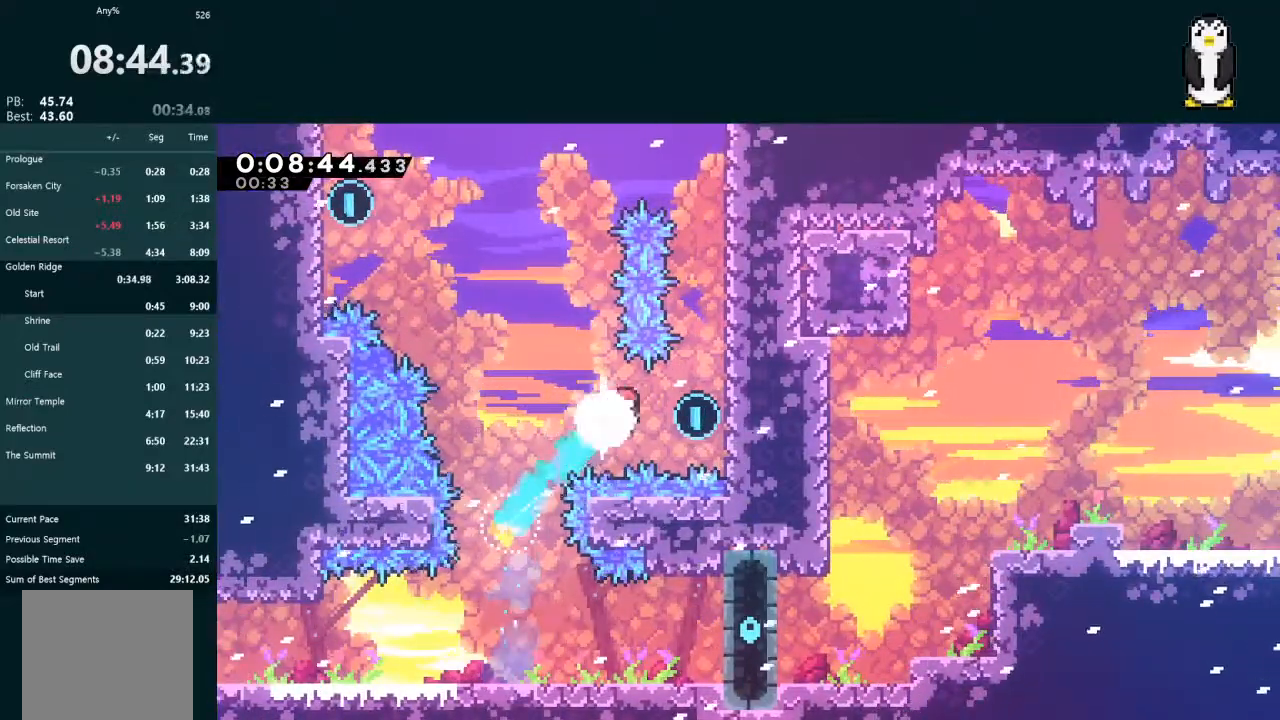
{"buttons": ["L2"], "left_stick": "center", "right_stick": "center", "events": [[333, "DPAD_RIGHT", "up"], [333, "X", "up"], [367, "DPAD_UP", "up"]]}
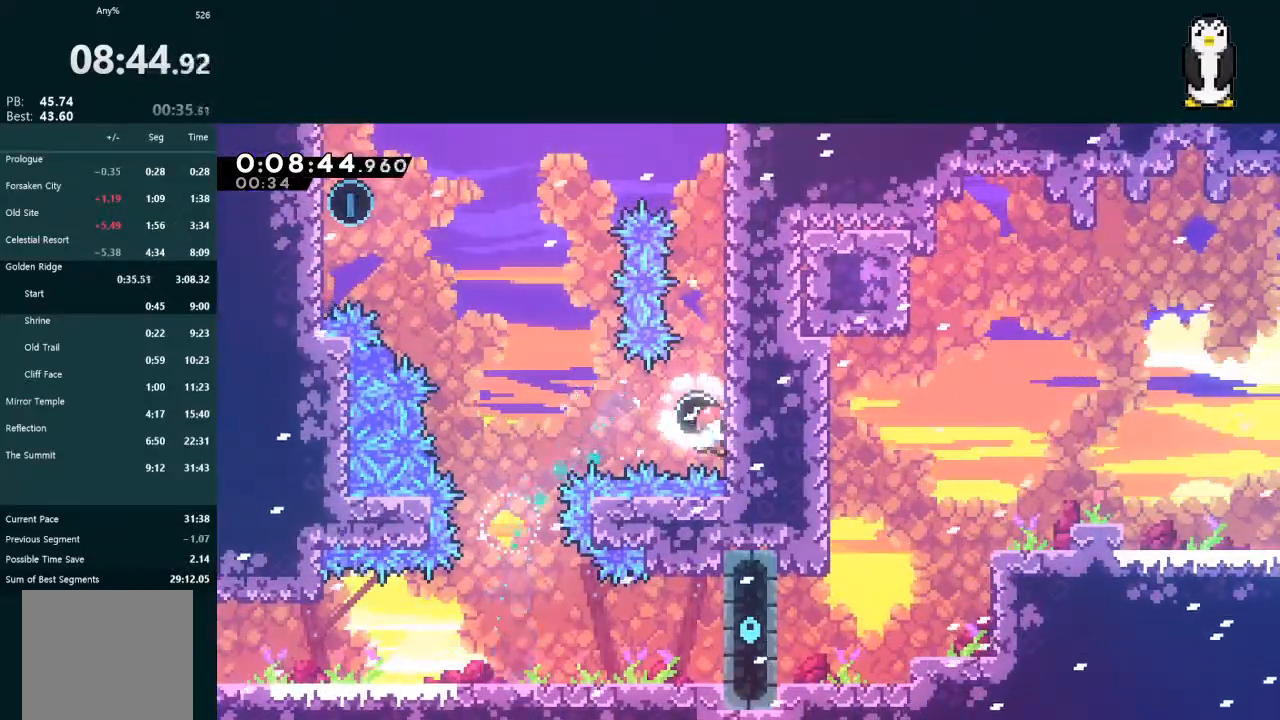
{"buttons": ["L2", "DPAD_LEFT"], "left_stick": "center", "right_stick": "center", "events": [[333, "DPAD_LEFT", "down"], [333, "X", "down"], [467, "X", "up"]]}
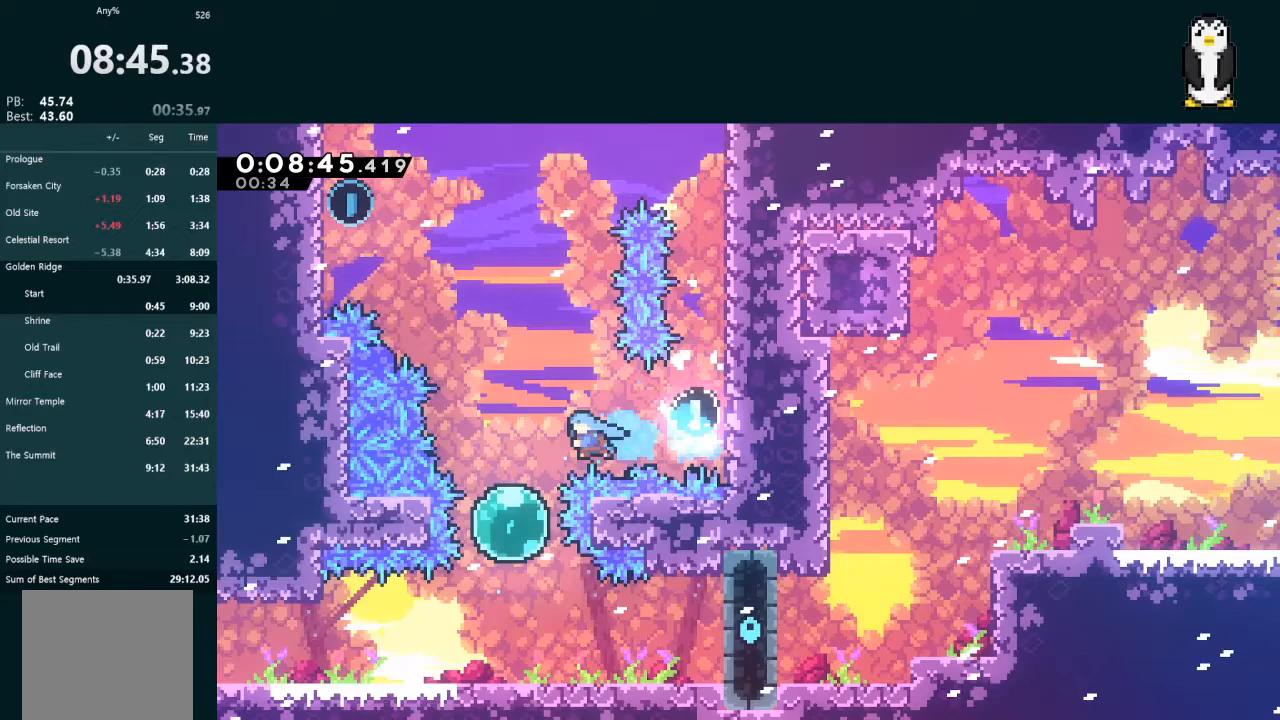
{"buttons": ["L2", "DPAD_UP"], "left_stick": "center", "right_stick": "center", "events": [[100, "DPAD_LEFT", "up"], [167, "DPAD_UP", "down"], [300, "X", "down"], [500, "X", "up"]]}
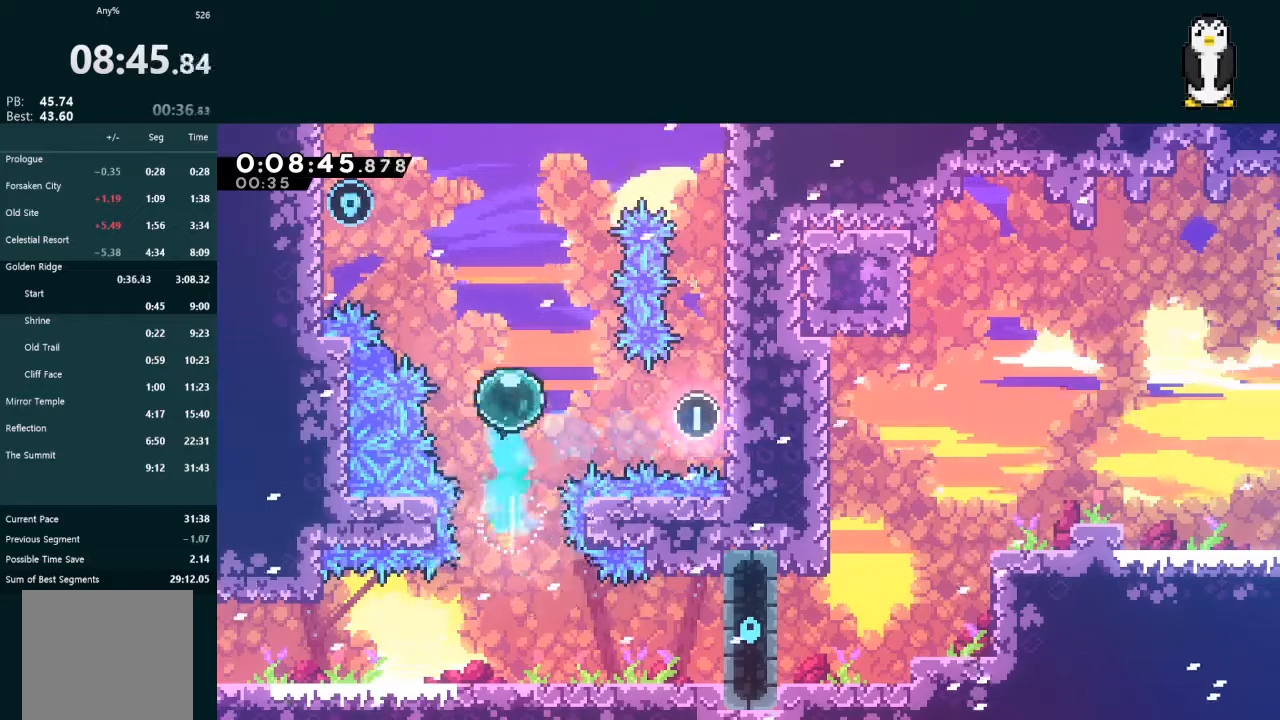
{"buttons": ["X", "L2", "DPAD_UP", "DPAD_LEFT"], "left_stick": "center", "right_stick": "center", "events": [[33, "DPAD_LEFT", "down"], [133, "X", "down"]]}
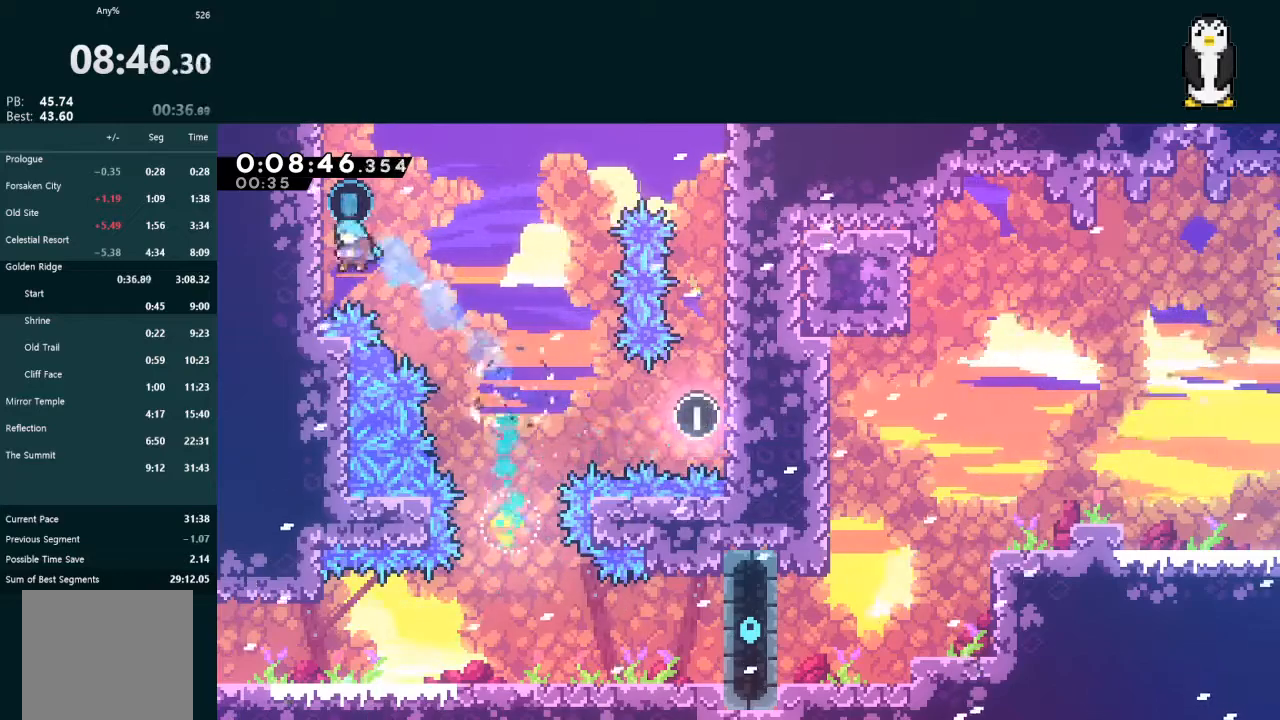
{"buttons": ["L2", "DPAD_RIGHT"], "left_stick": "center", "right_stick": "center", "events": [[67, "DPAD_LEFT", "up"], [67, "X", "up"], [100, "DPAD_RIGHT", "down"], [100, "DPAD_UP", "up"], [133, "A", "down"], [233, "A", "up"]]}
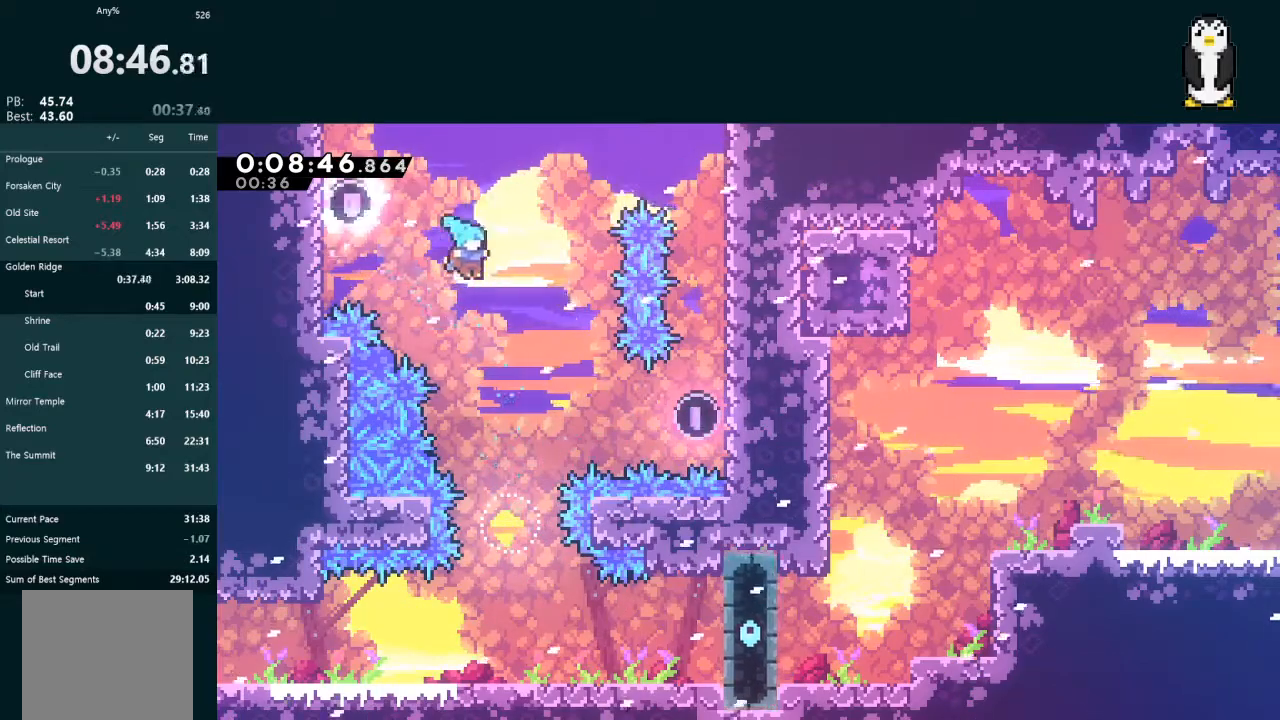
{"buttons": ["X", "L2", "DPAD_DOWN"], "left_stick": "center", "right_stick": "center", "events": [[67, "DPAD_RIGHT", "up"], [133, "DPAD_DOWN", "down"], [433, "X", "down"]]}
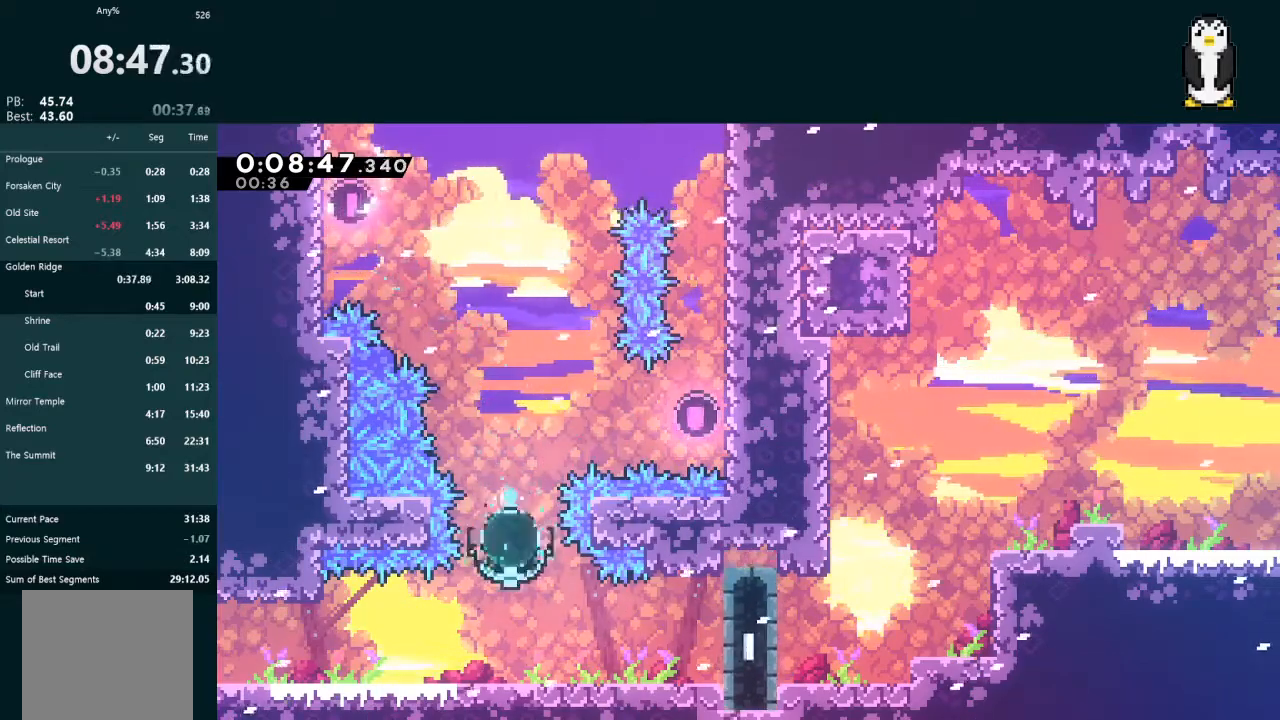
{"buttons": ["DPAD_RIGHT"], "left_stick": "center", "right_stick": "center", "events": [[67, "DPAD_DOWN", "up"], [67, "X", "up"], [100, "L2", "up"], [167, "DPAD_RIGHT", "down"], [233, "X", "down"], [333, "X", "up"], [400, "A", "down"], [500, "A", "up"]]}
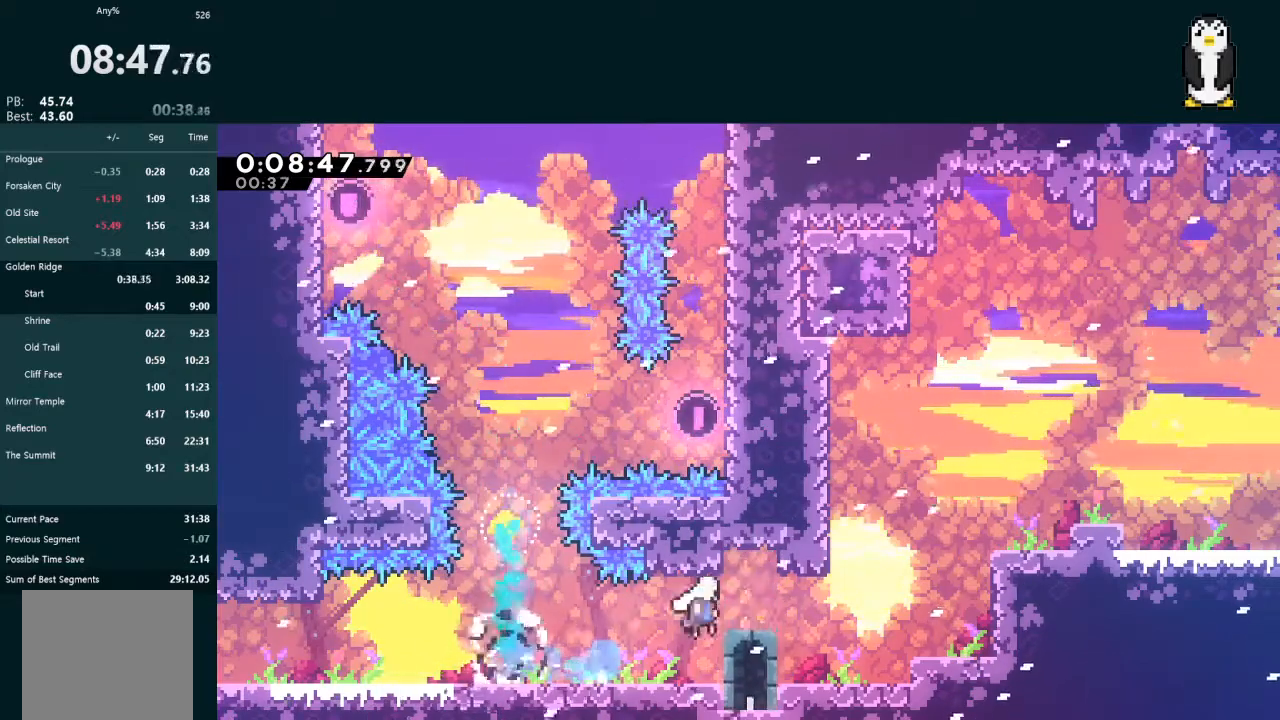
{"buttons": ["L2", "DPAD_UP", "DPAD_RIGHT"], "left_stick": "center", "right_stick": "center", "events": [[167, "DPAD_UP", "down"], [167, "L2", "down"], [200, "X", "down"], [333, "X", "up"]]}
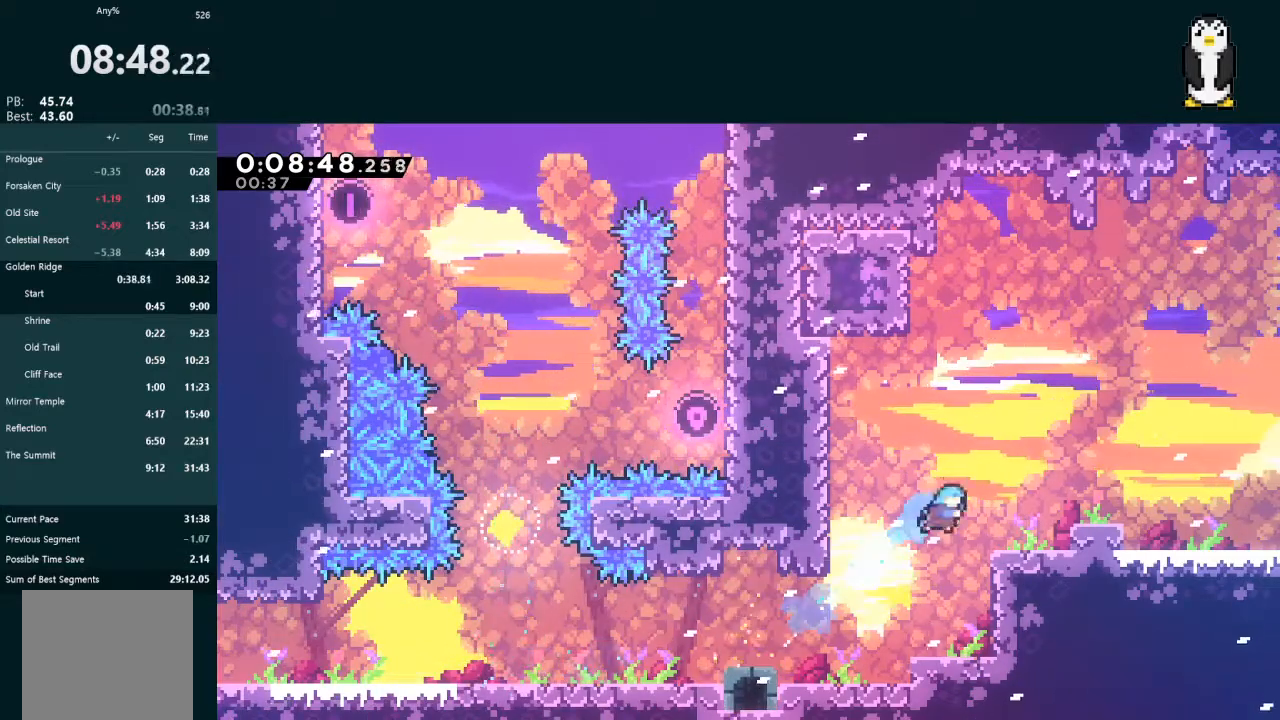
{"buttons": ["A", "X", "DPAD_DOWN", "DPAD_RIGHT"], "left_stick": "center", "right_stick": "center", "events": [[233, "A", "down"], [267, "DPAD_UP", "up"], [300, "DPAD_DOWN", "down"], [333, "A", "up"], [400, "X", "down"], [433, "L2", "up"], [500, "A", "down"]]}
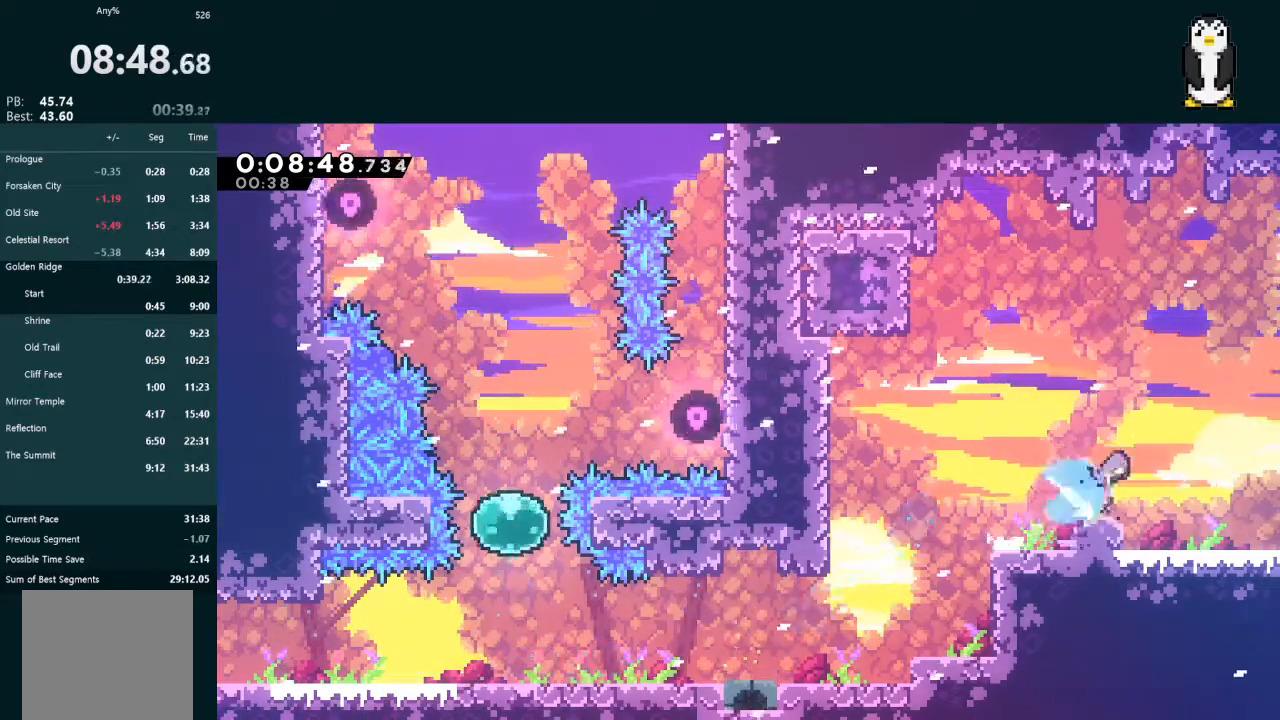
{"buttons": ["DPAD_RIGHT"], "left_stick": "center", "right_stick": "center", "events": [[33, "X", "up"], [67, "A", "up"], [200, "DPAD_DOWN", "up"]]}
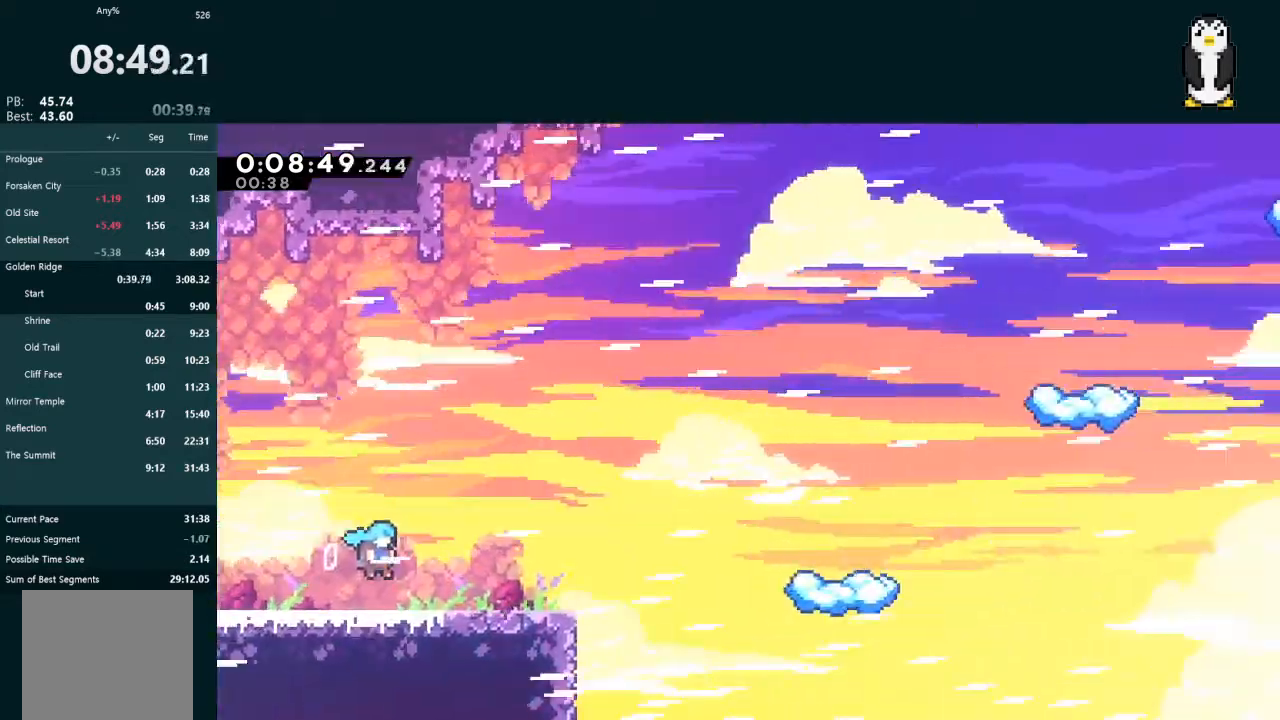
{"buttons": ["A", "L2", "DPAD_RIGHT"], "left_stick": "center", "right_stick": "center", "events": [[400, "L2", "down"], [467, "A", "down"]]}
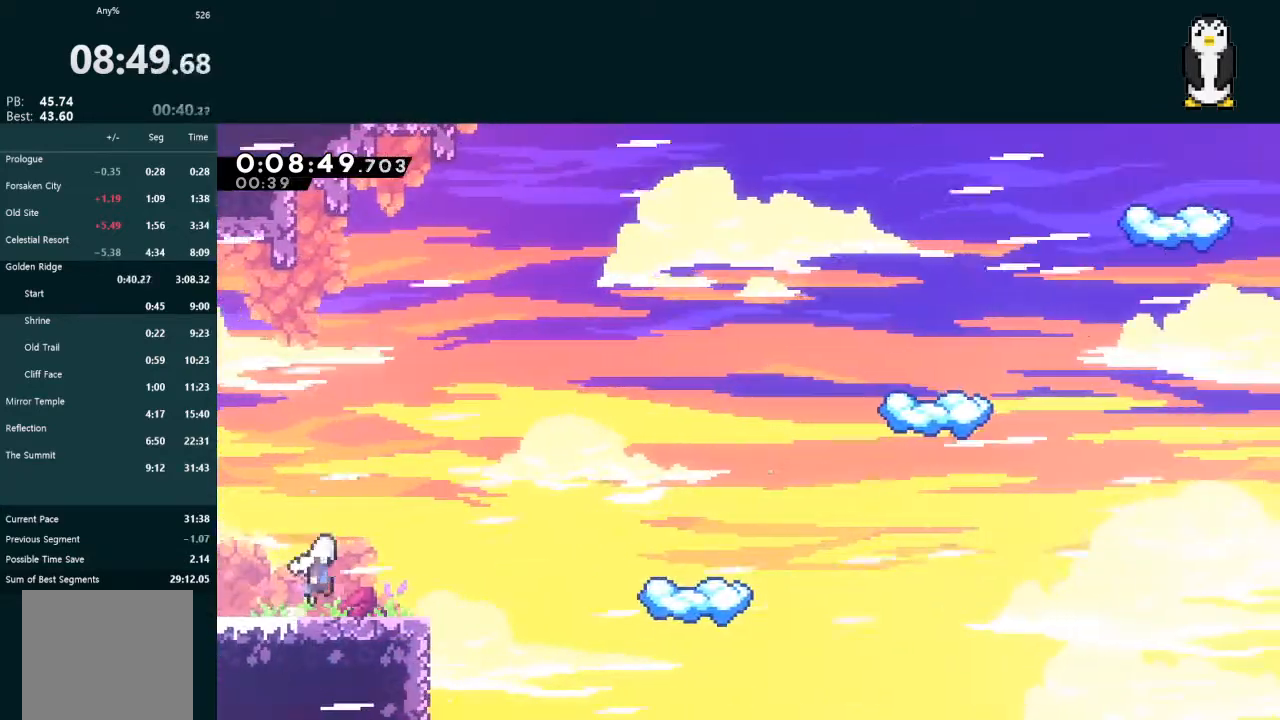
{"buttons": ["L2"], "left_stick": "center", "right_stick": "center", "events": [[133, "A", "up"], [233, "X", "down"], [333, "X", "up"], [400, "DPAD_RIGHT", "up"]]}
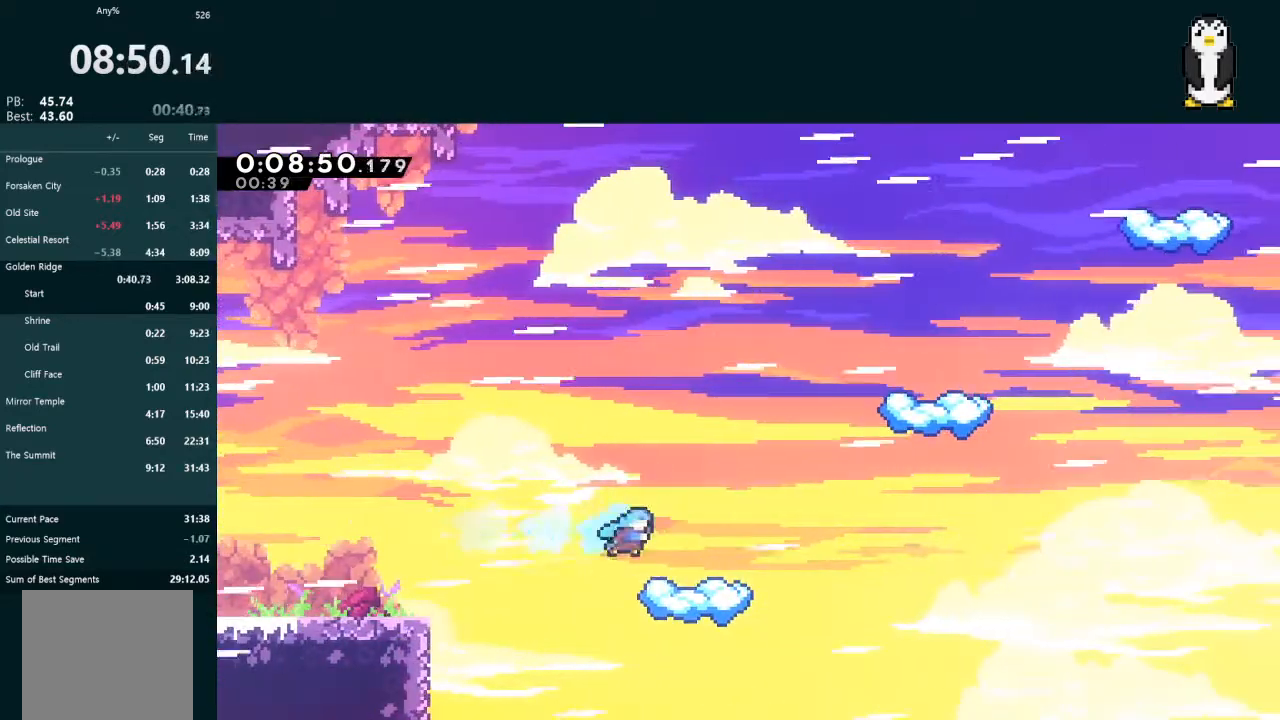
{"buttons": ["DPAD_RIGHT"], "left_stick": "center", "right_stick": "center", "events": [[100, "DPAD_RIGHT", "down"], [133, "DPAD_RIGHT", "up"], [233, "DPAD_RIGHT", "down"], [300, "L2", "up"], [333, "X", "down"], [467, "X", "up"]]}
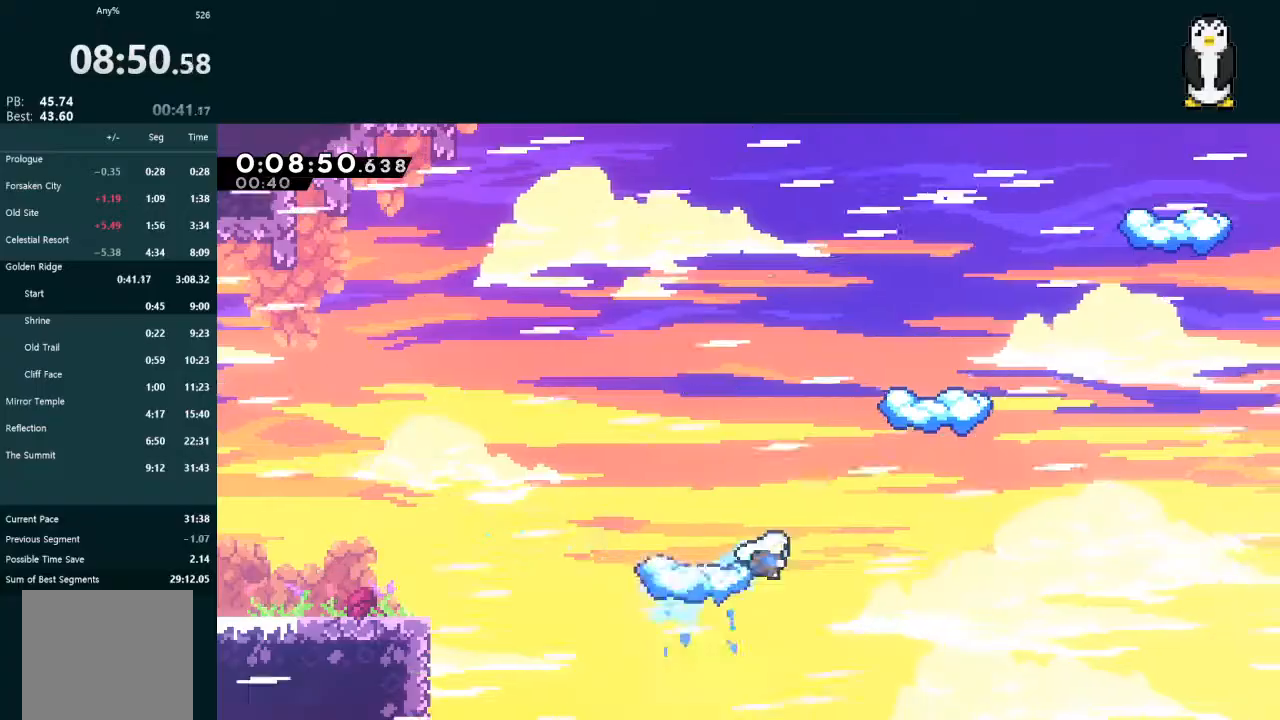
{"buttons": ["X", "L2", "DPAD_UP", "DPAD_RIGHT"], "left_stick": "center", "right_stick": "center", "events": [[33, "A", "down"], [267, "L2", "down"], [300, "DPAD_UP", "down"], [400, "A", "up"], [467, "X", "down"]]}